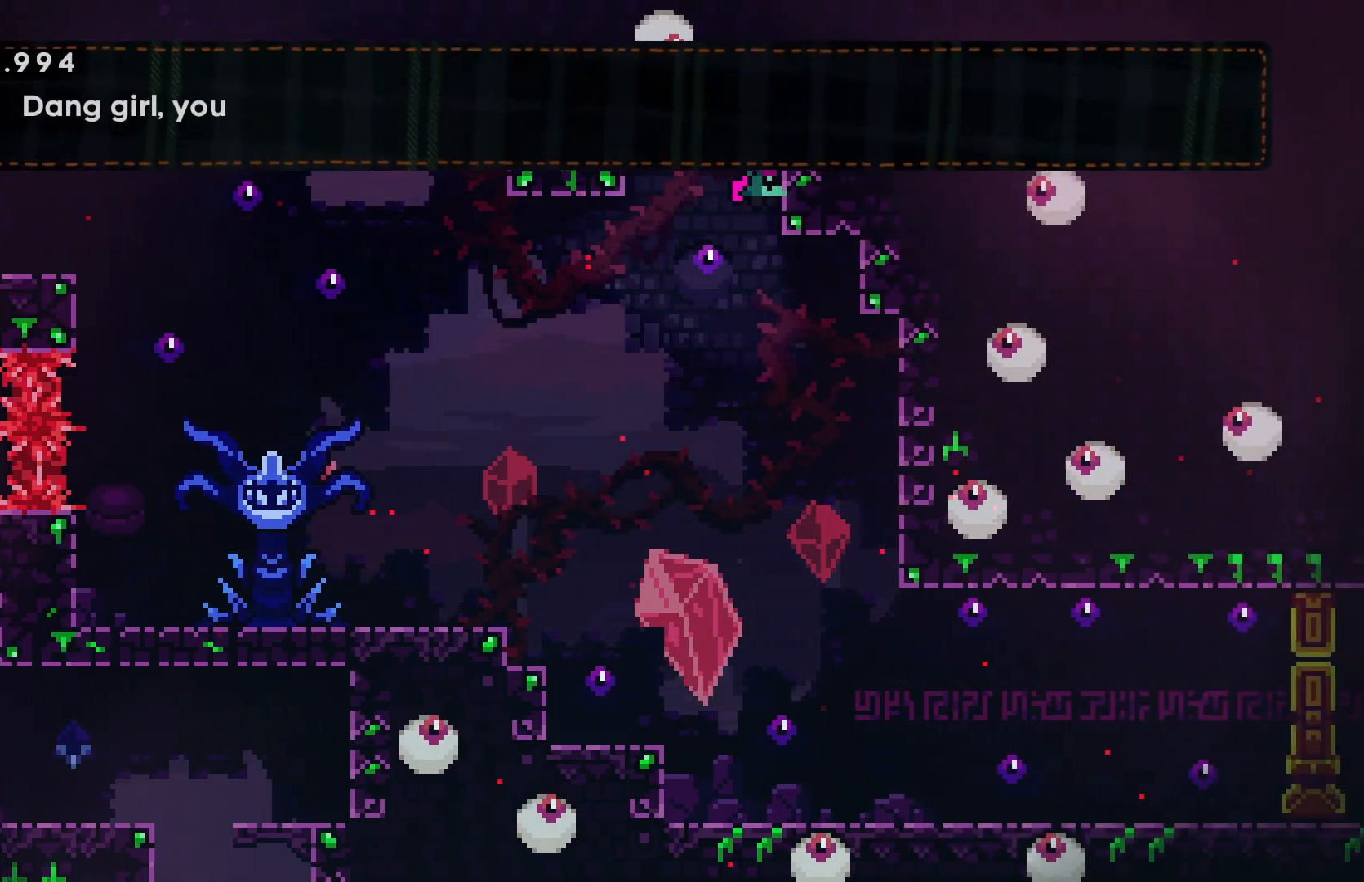
Gameplay with keyboard; each line is a JSON object with the keys held at the frame after it. "events" lists presses ("down") and releases ("up") of "cancel", "confirm", "dash", "demo", "down", "grab", "jump", "left", "pause", "right", "talk" and "up" between this image and that frame as [ms after this image, input, new state], when the widget could be followed in between. No other keys are recorded. Mouse input is not recorded. Key names are as the overlay labels them; some are game actions (e.g. jump) rather than physical keys.
{"keys": ["grab"], "events": [[350, "down", "up"]]}
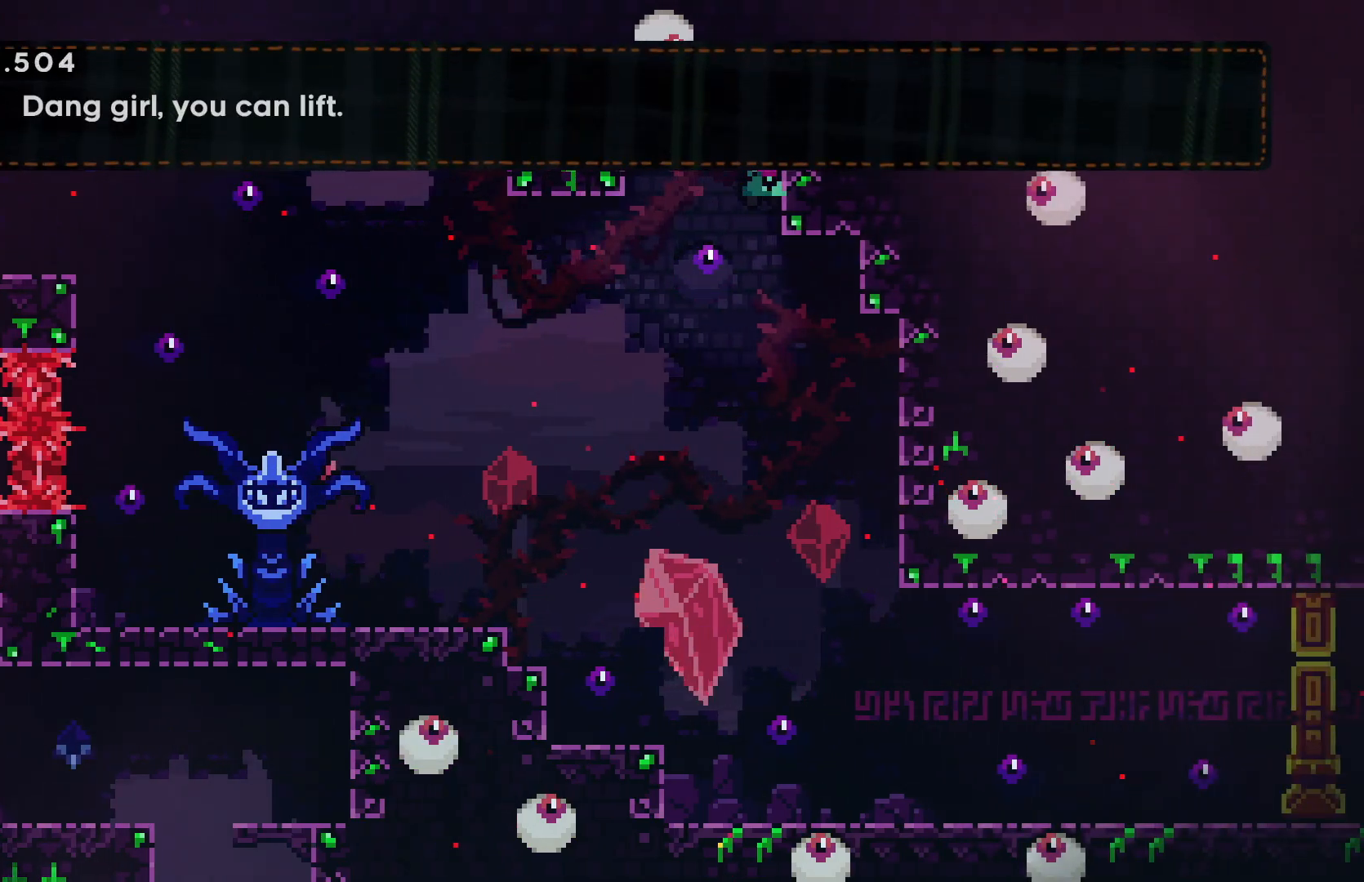
{"keys": ["grab", "left"], "events": [[267, "left", "down"]]}
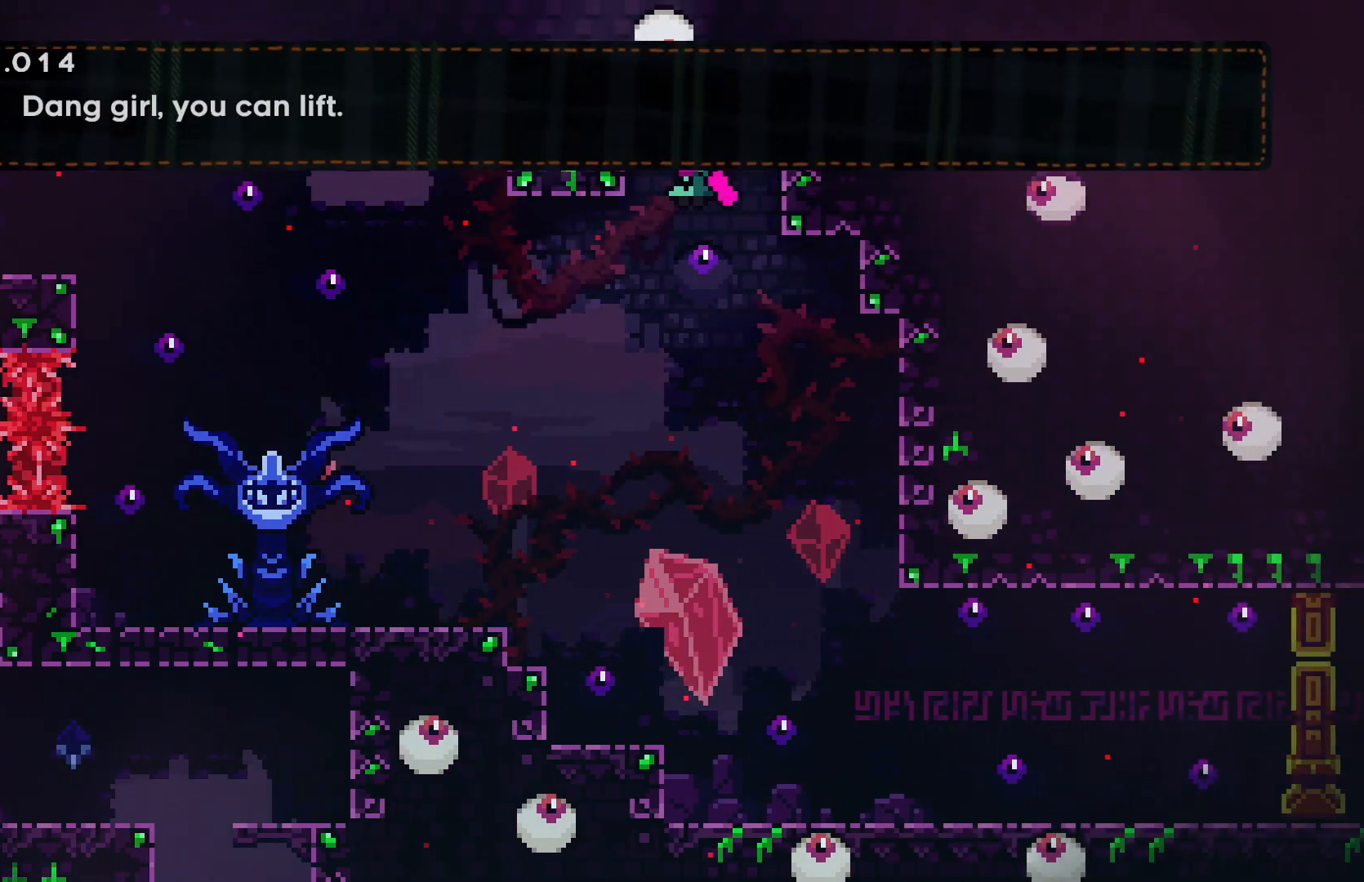
{"keys": [], "events": [[100, "left", "up"], [184, "grab", "up"]]}
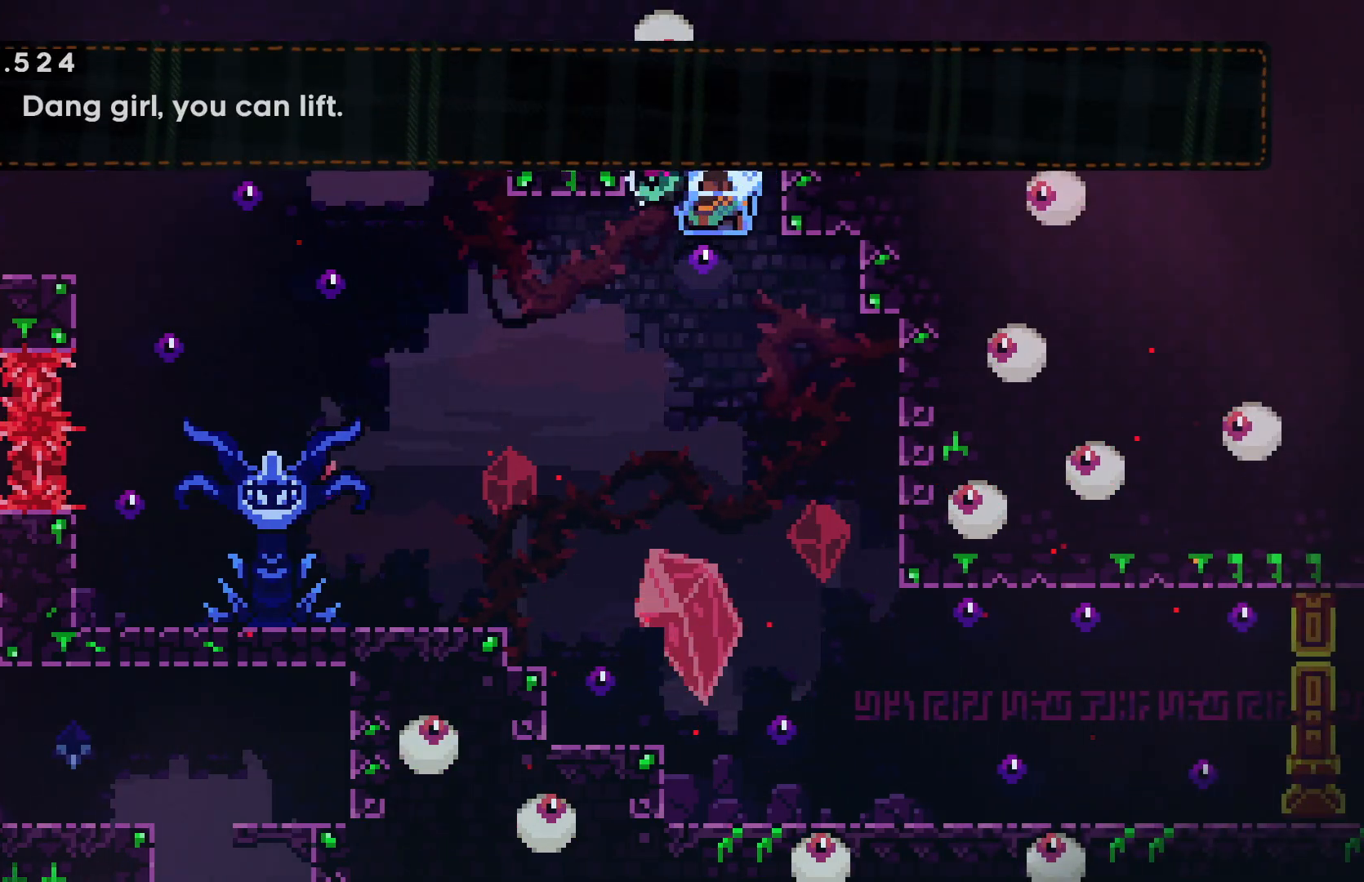
{"keys": ["down"], "events": [[200, "right", "down"], [350, "dash", "down"], [350, "right", "up"], [367, "down", "down"], [484, "dash", "up"]]}
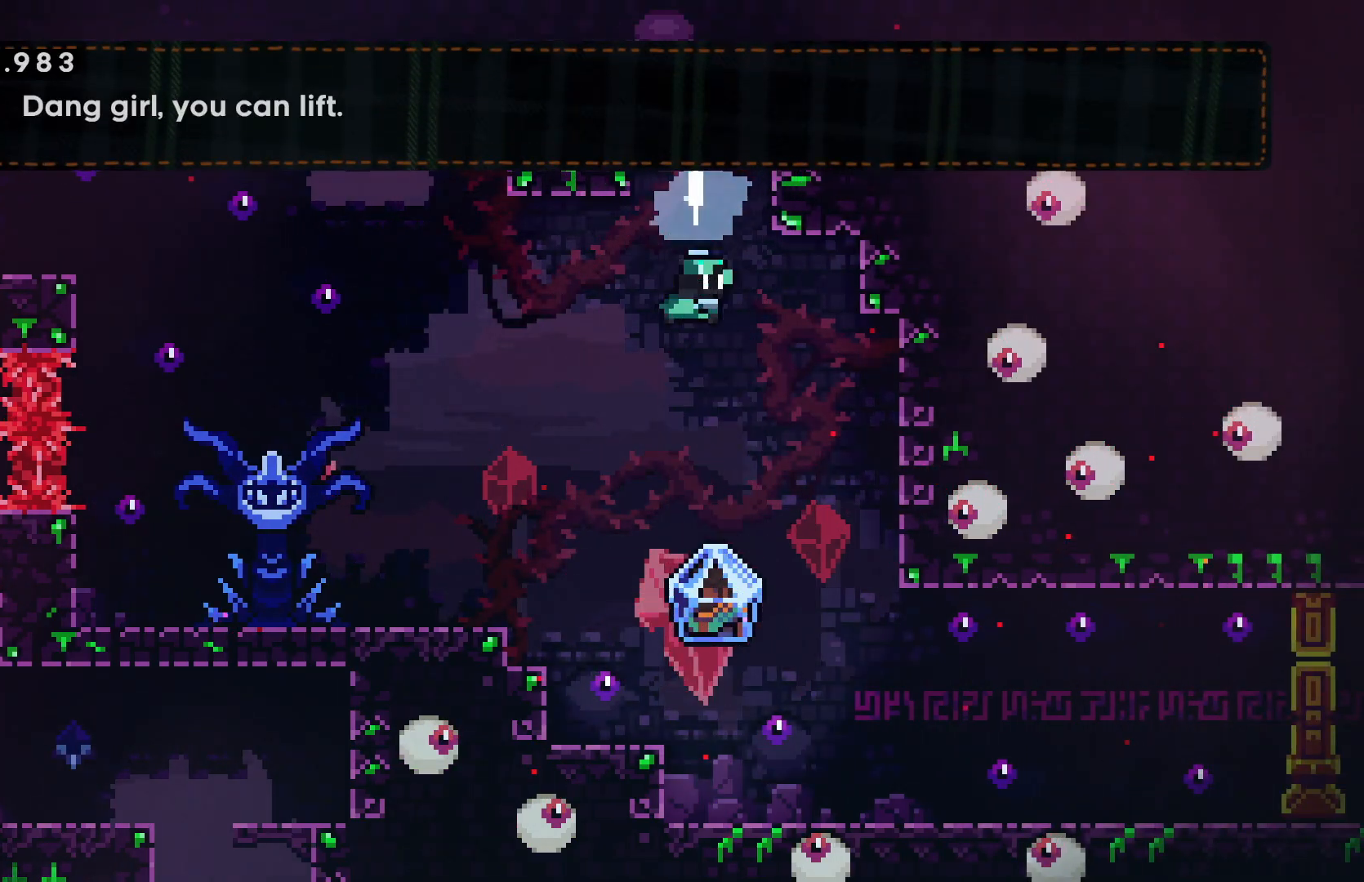
{"keys": ["grab", "right"], "events": [[234, "down", "up"], [350, "right", "down"], [367, "grab", "down"]]}
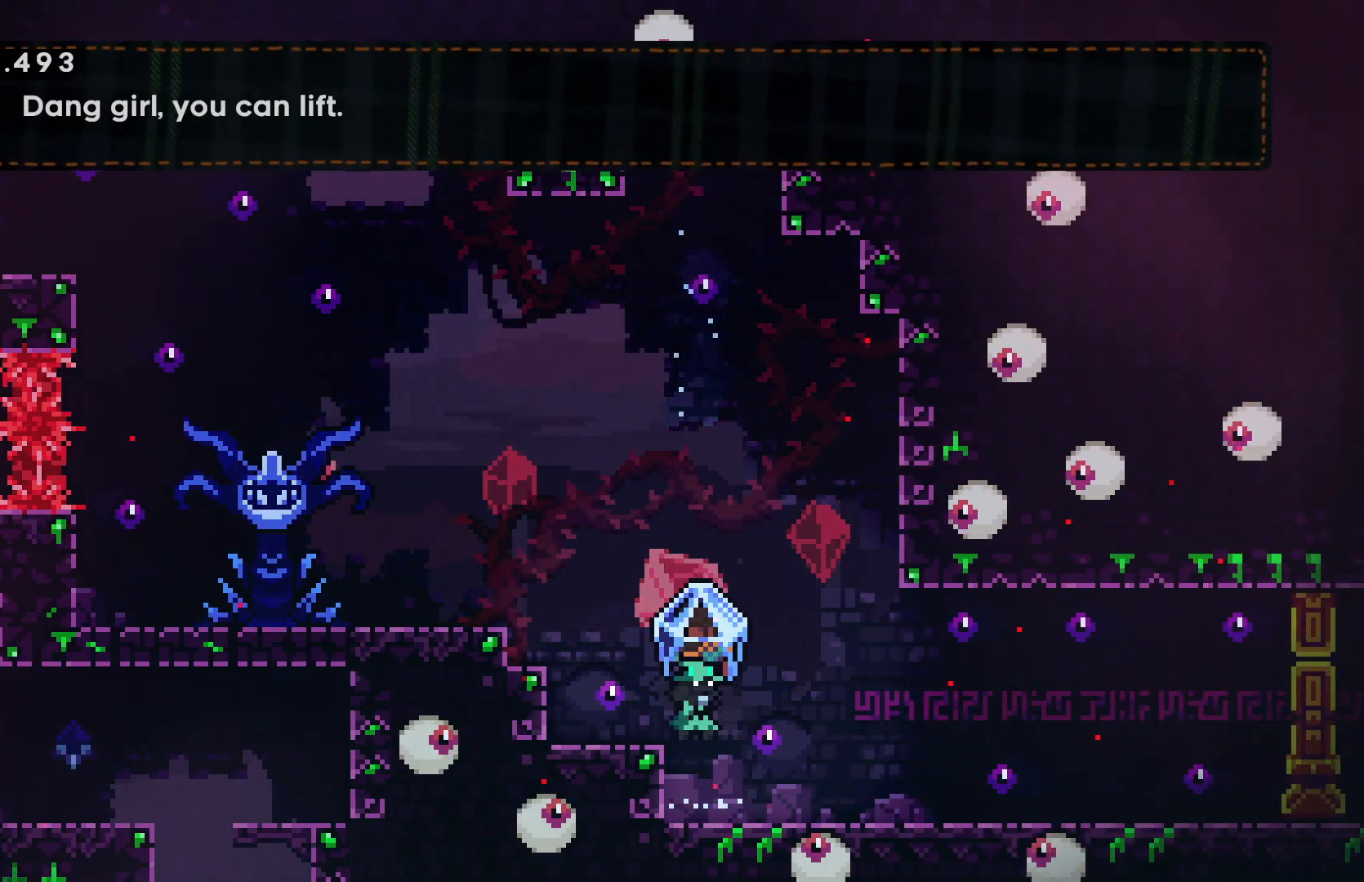
{"keys": ["grab", "right"], "events": []}
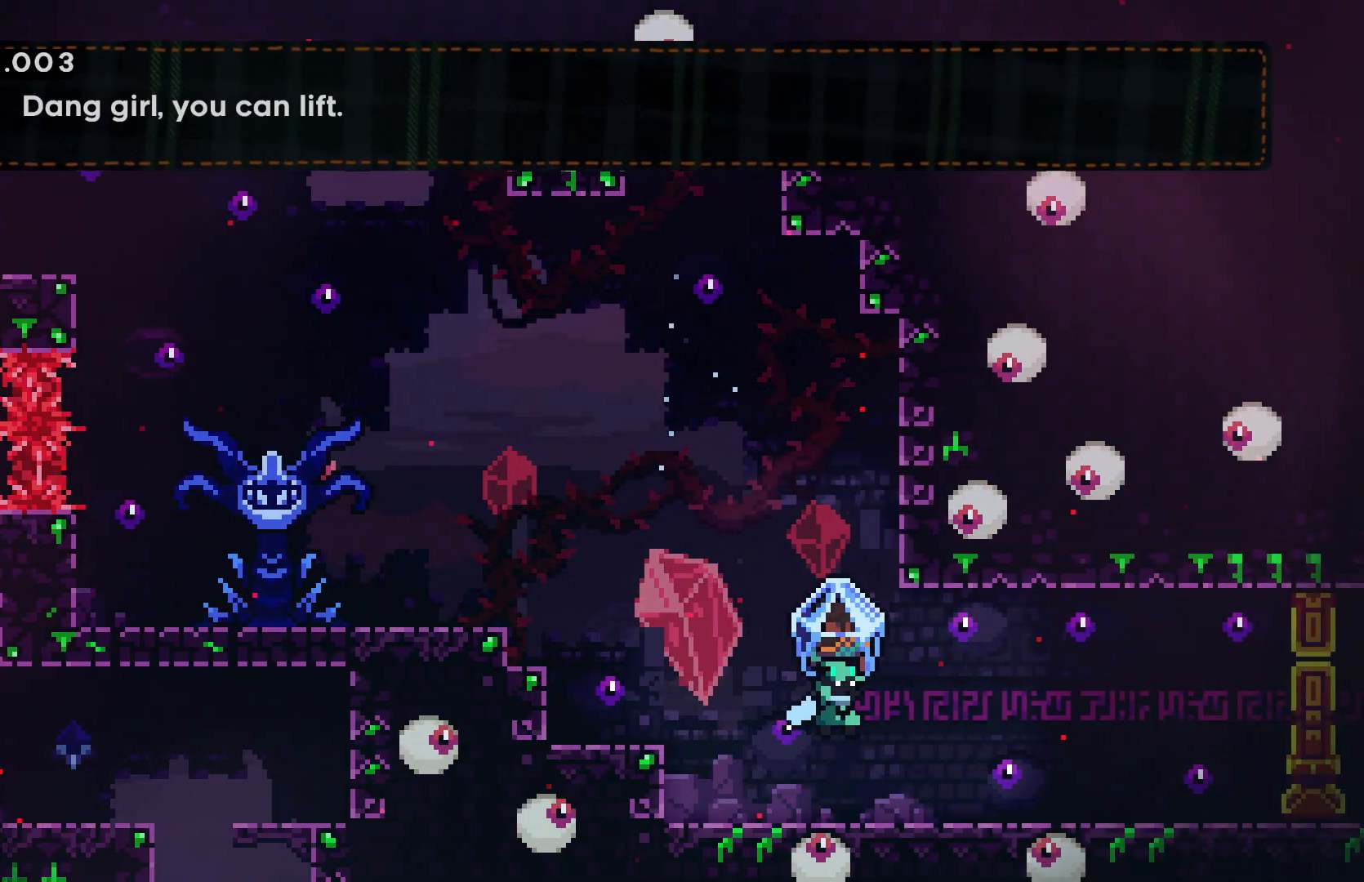
{"keys": ["grab", "right"], "events": []}
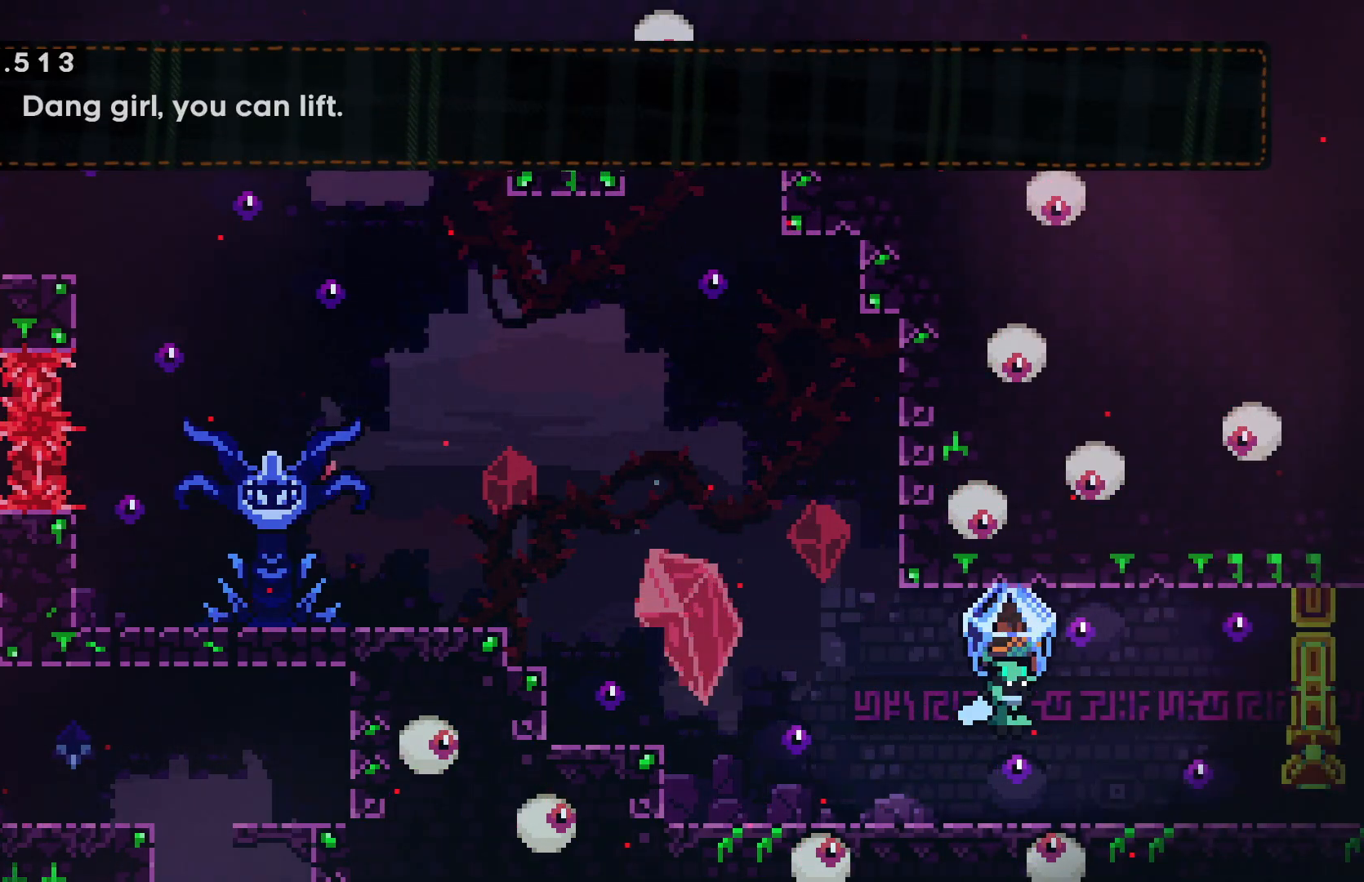
{"keys": ["grab", "right"], "events": []}
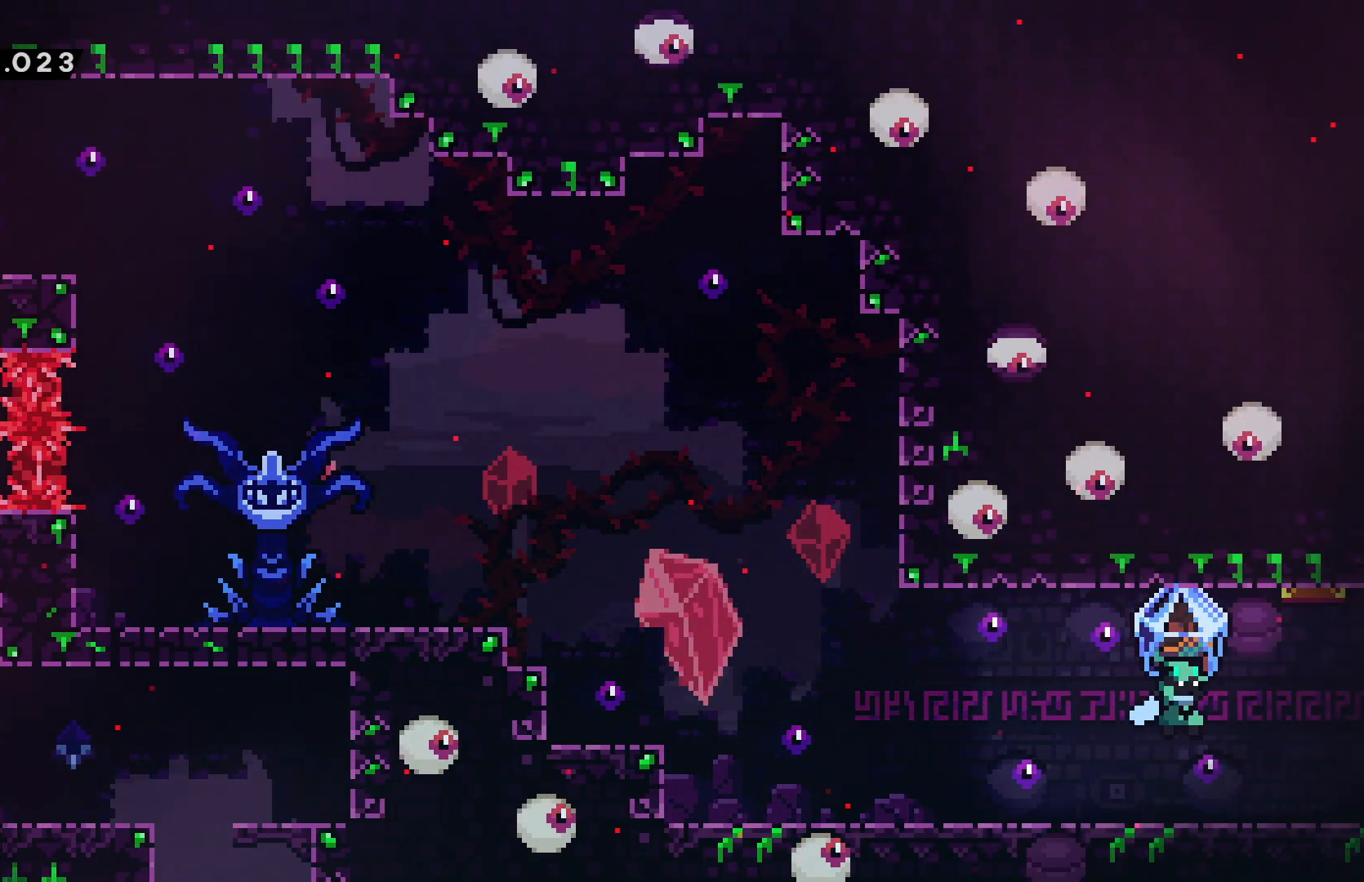
{"keys": ["grab", "right"], "events": []}
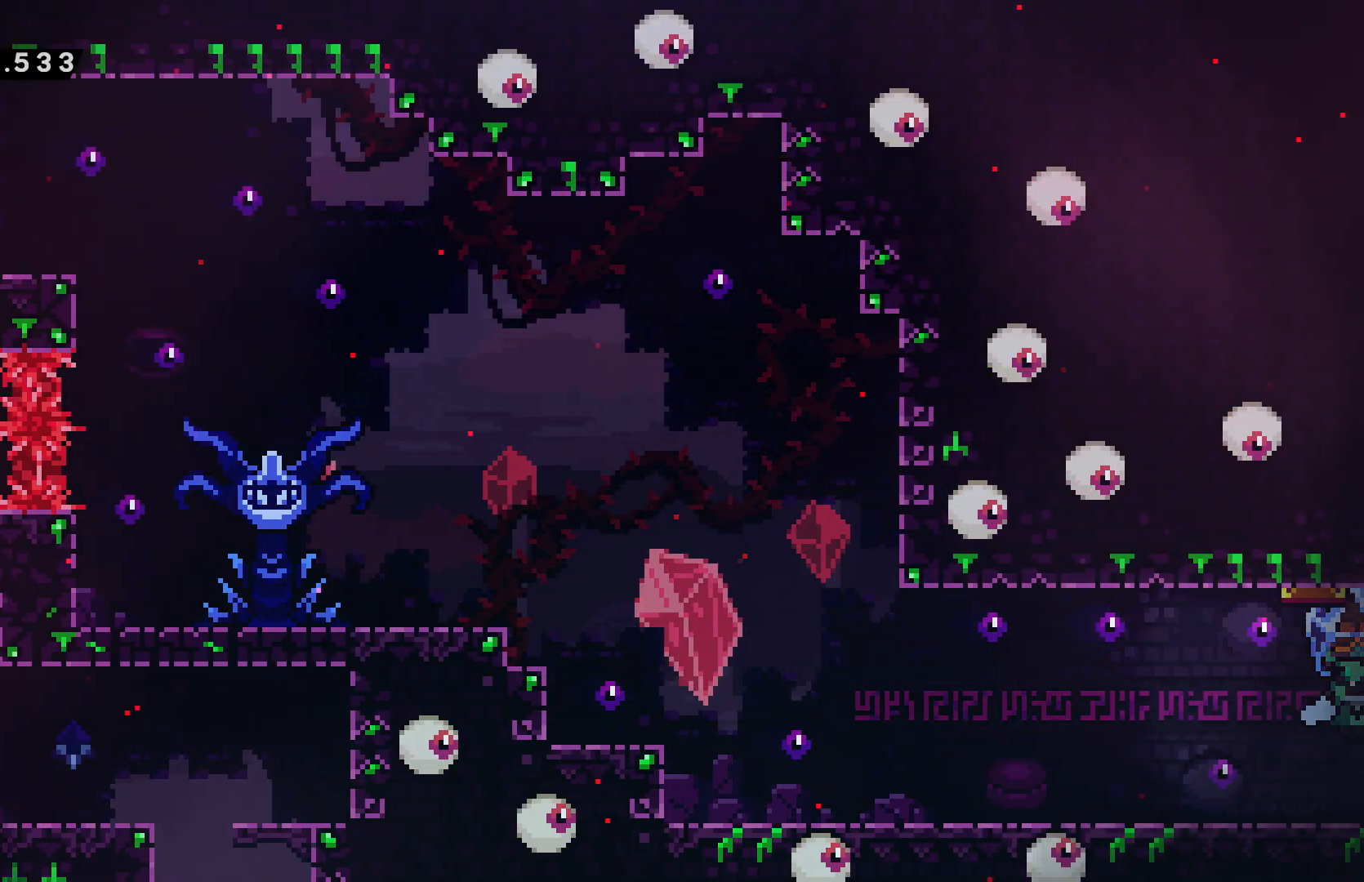
{"keys": ["grab", "right"], "events": []}
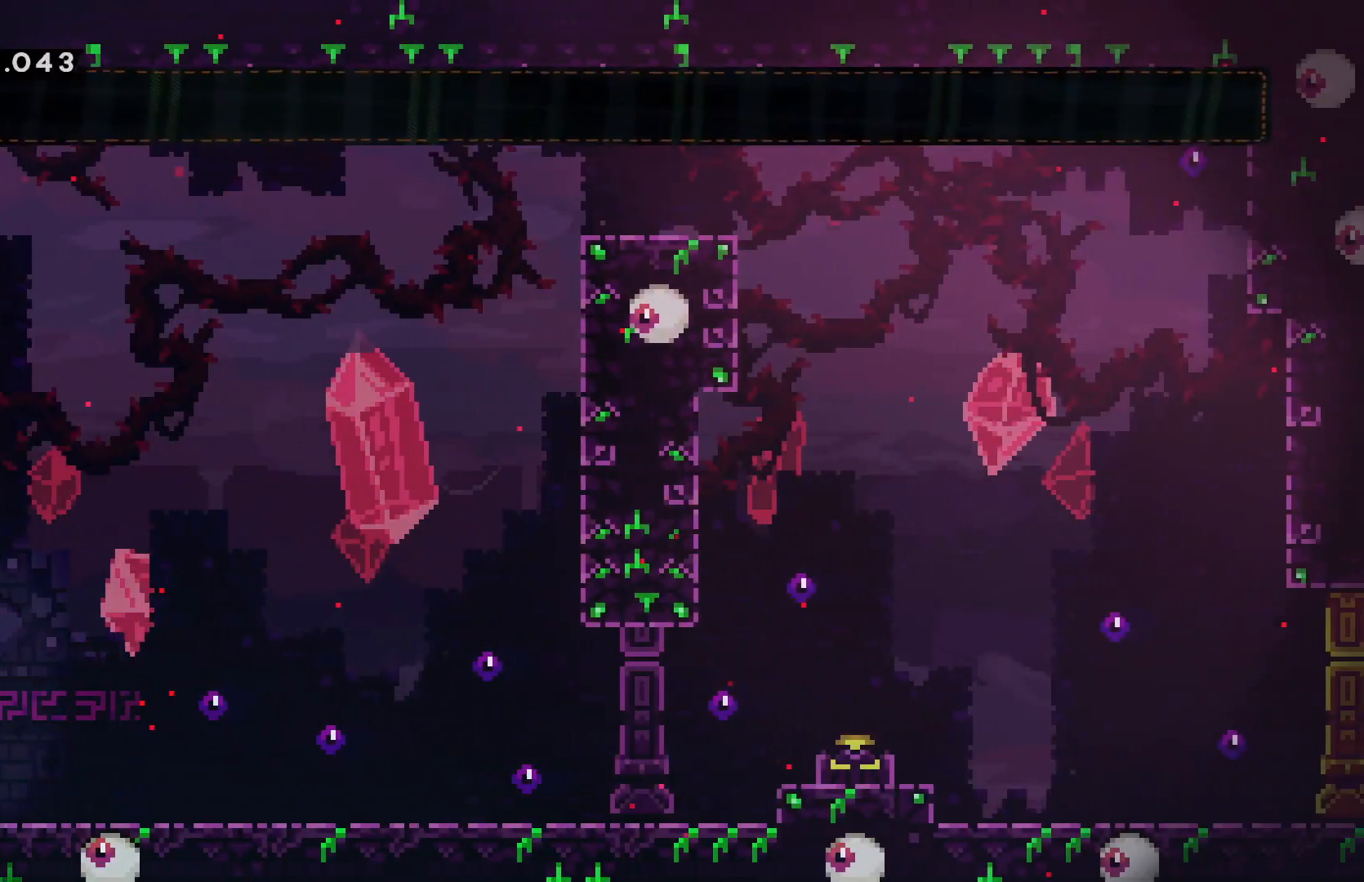
{"keys": ["grab", "right"], "events": []}
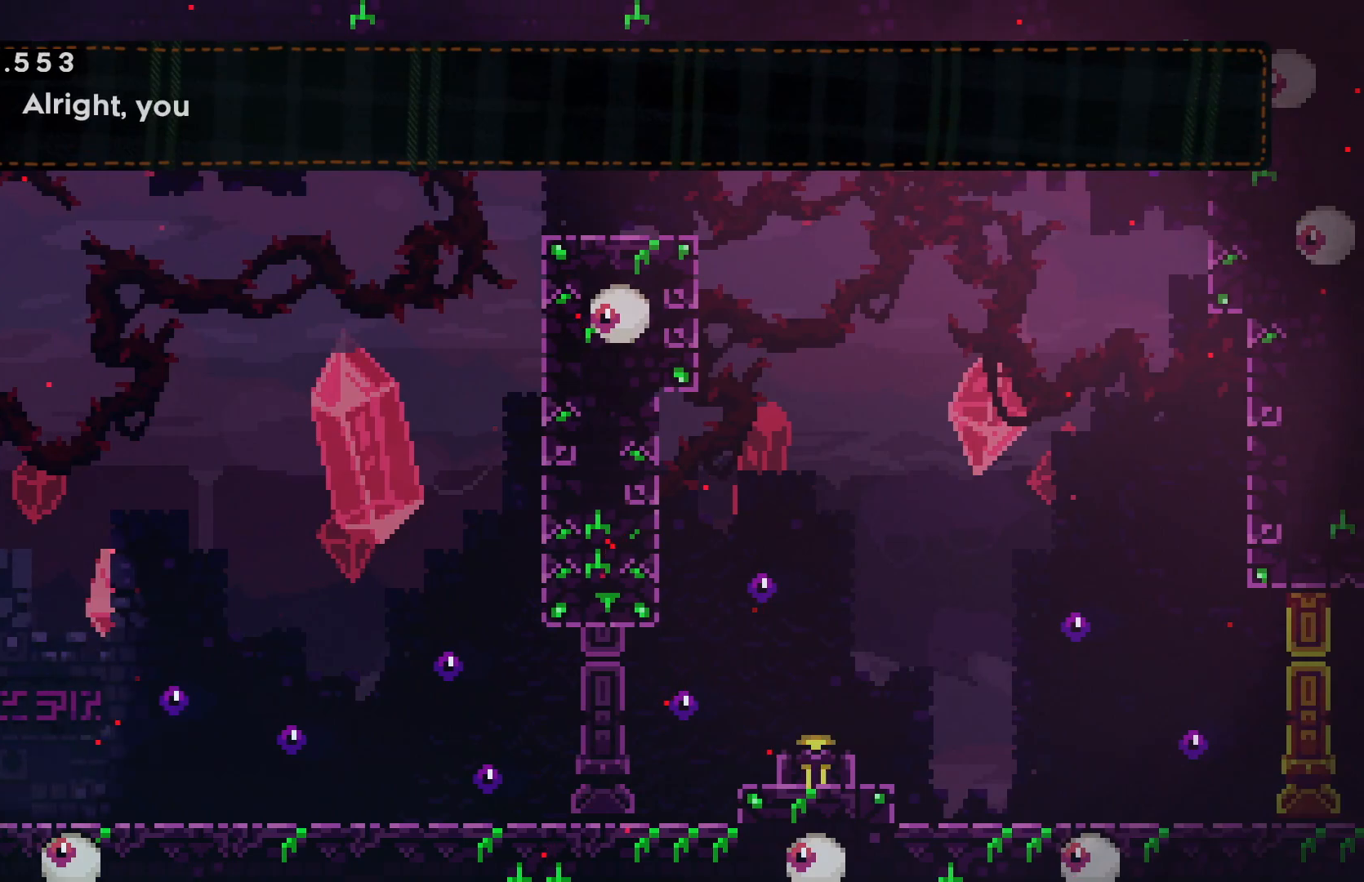
{"keys": ["grab", "right"], "events": []}
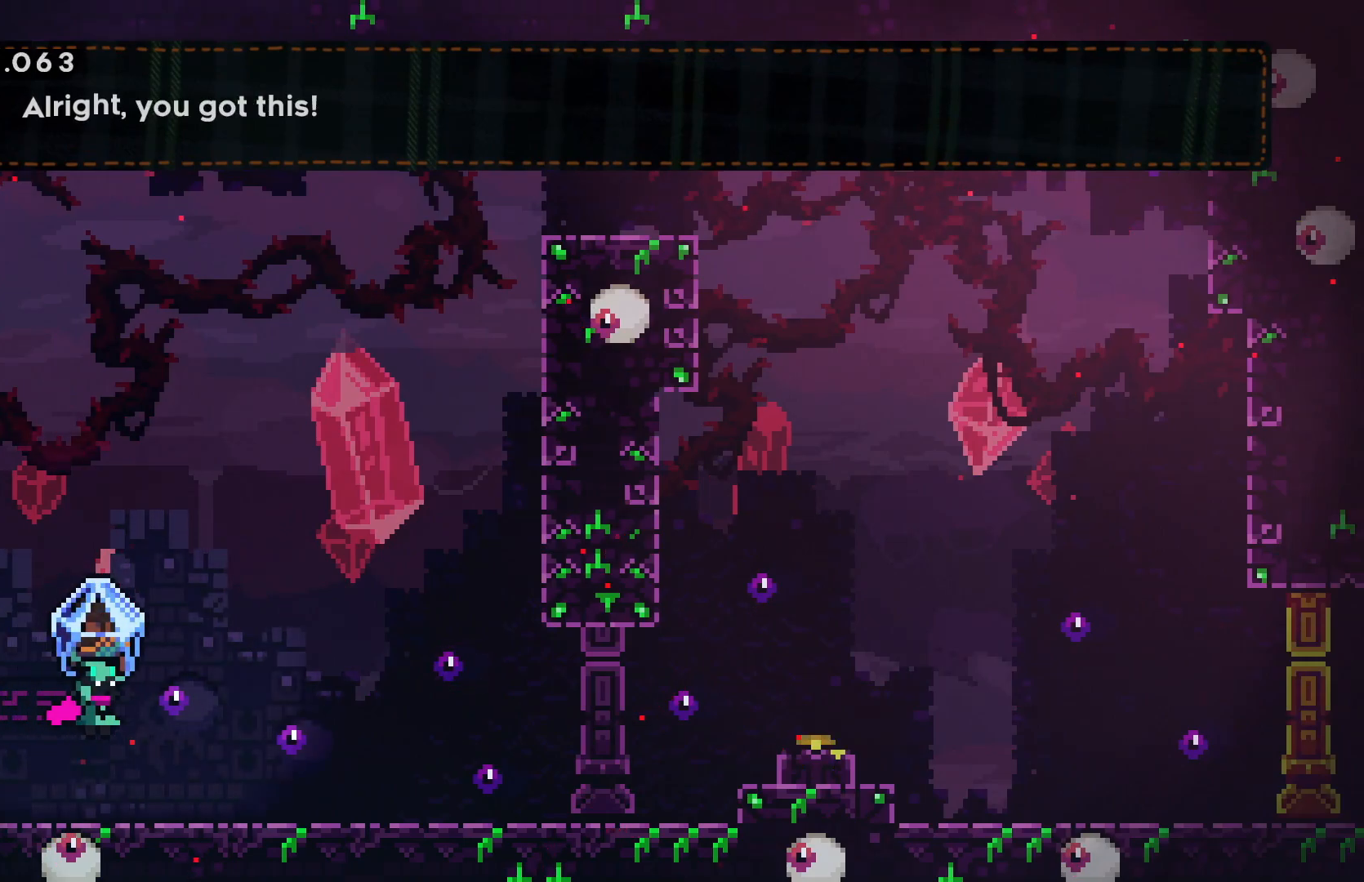
{"keys": ["grab", "right"], "events": []}
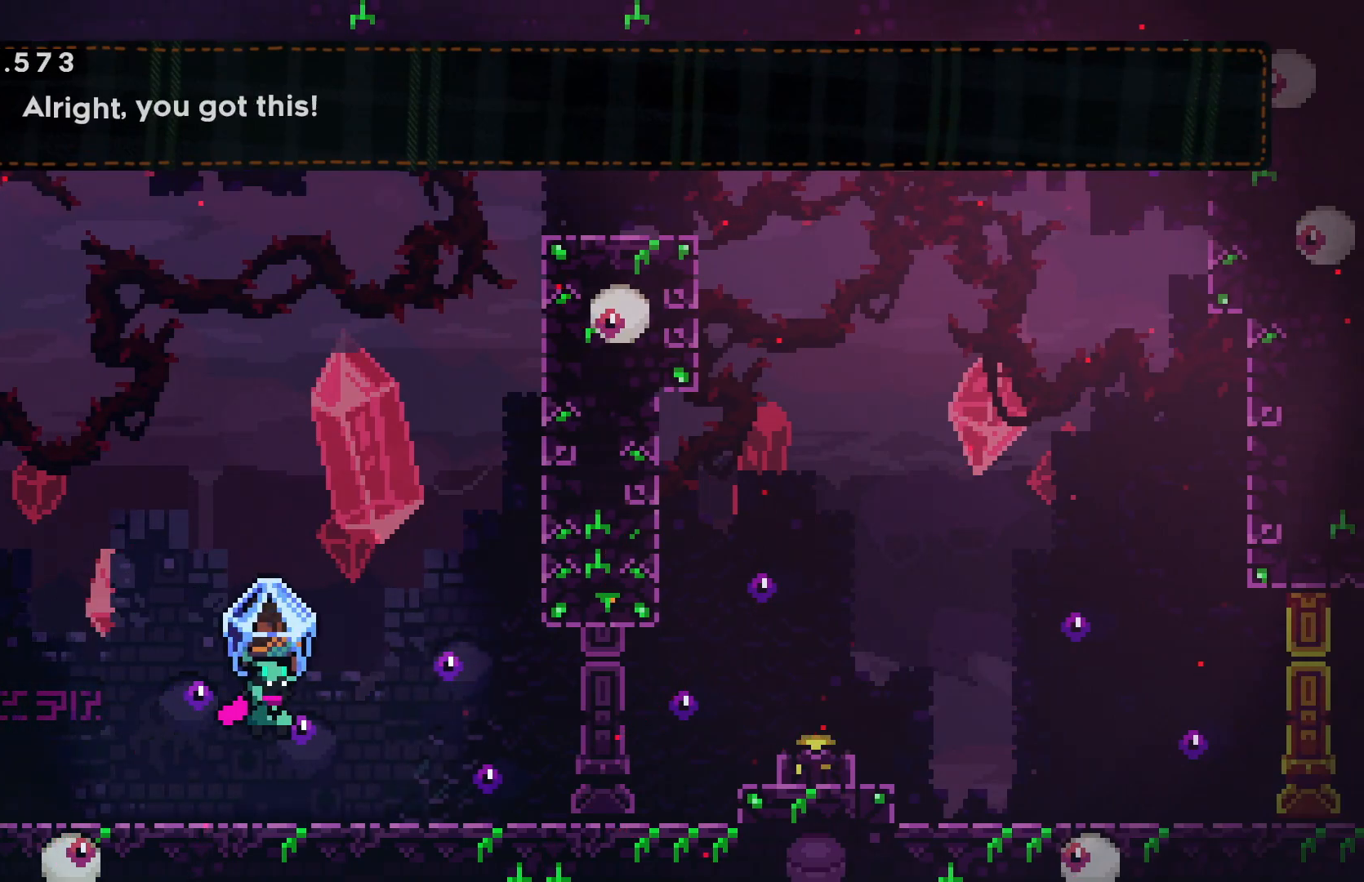
{"keys": ["right"], "events": [[467, "grab", "up"]]}
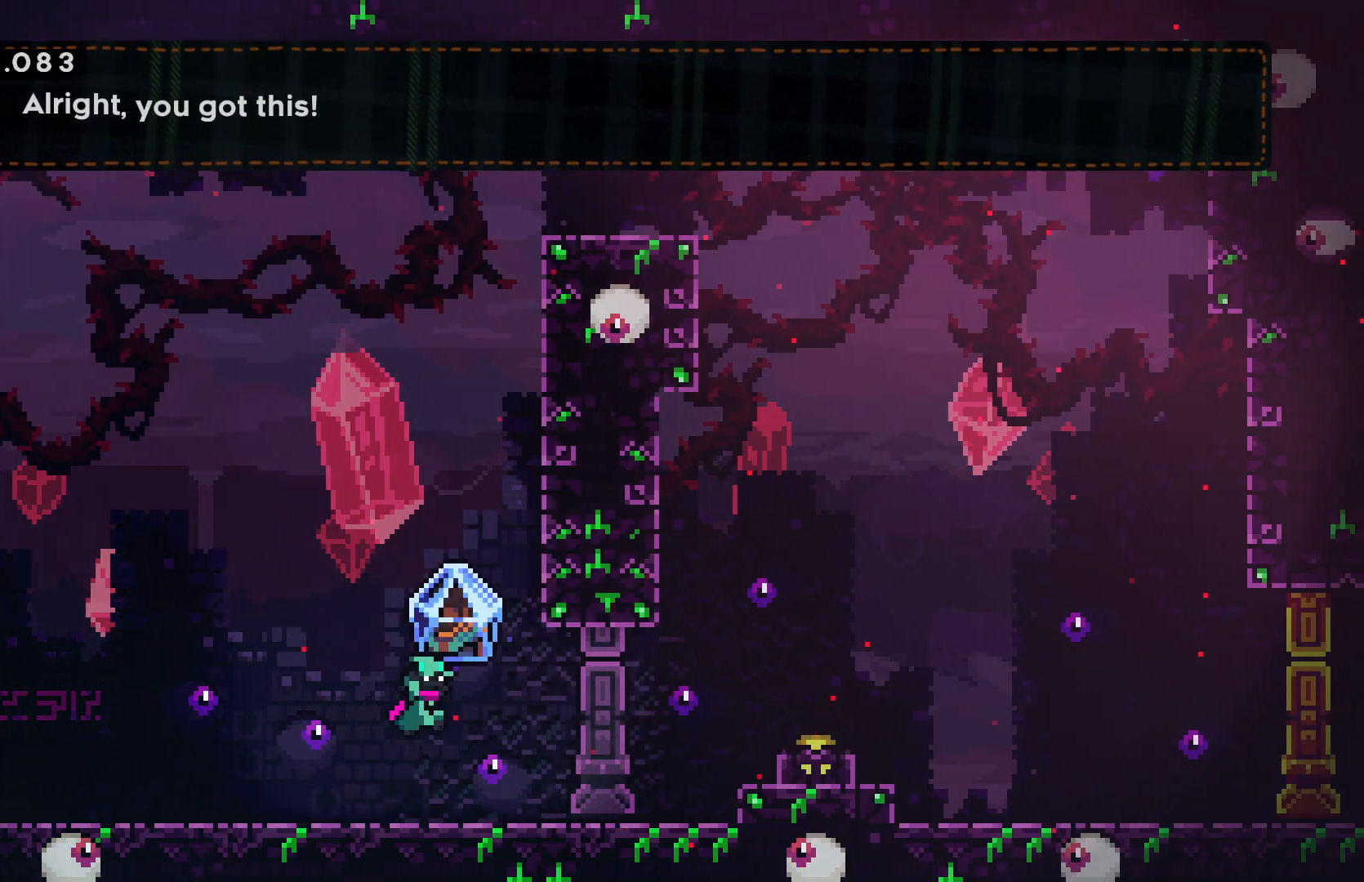
{"keys": ["grab", "up"], "events": [[167, "right", "up"], [184, "up", "down"], [200, "dash", "down"], [300, "dash", "up"], [350, "grab", "down"]]}
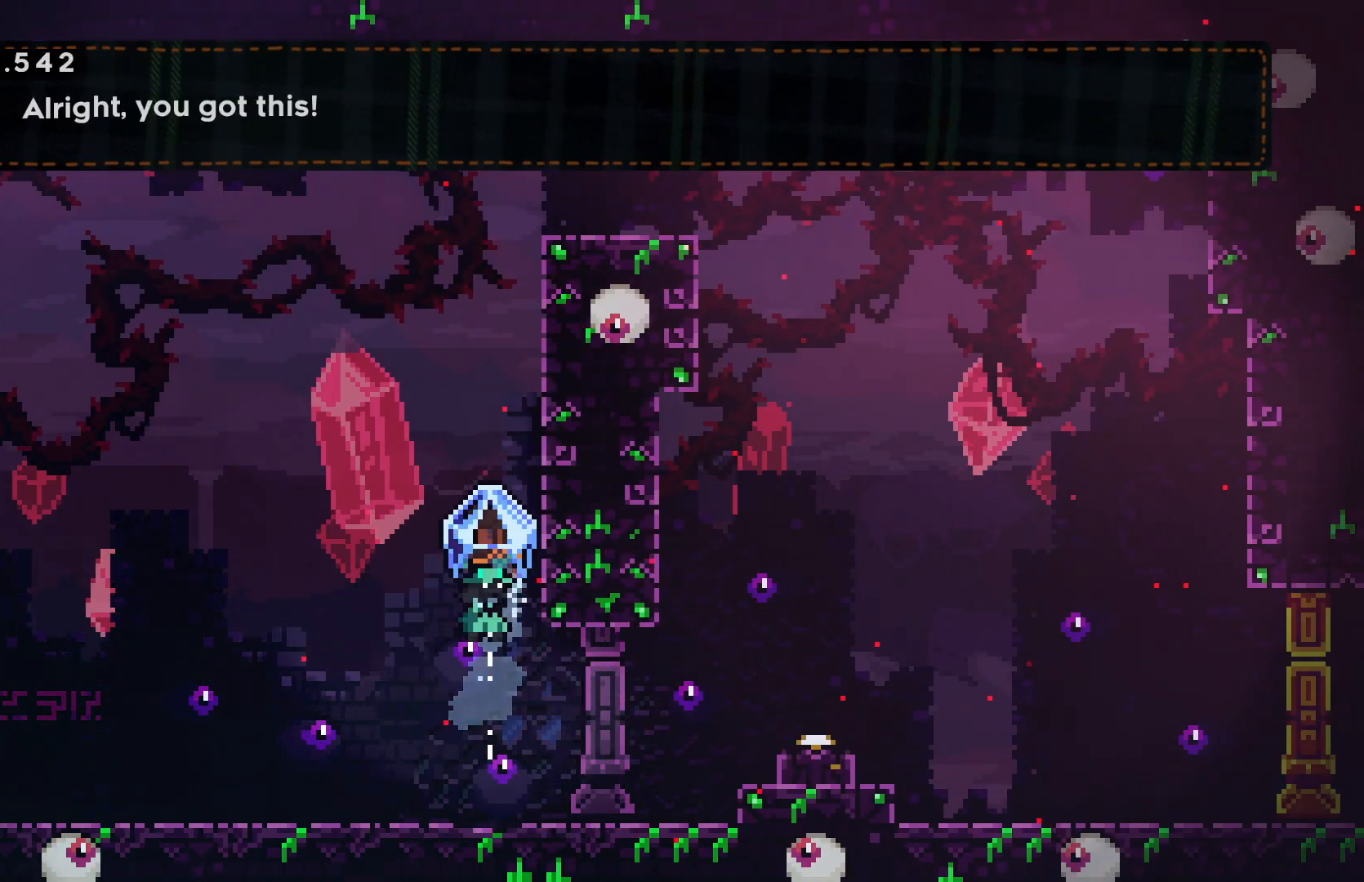
{"keys": ["grab", "right"], "events": [[284, "right", "down"], [300, "up", "up"]]}
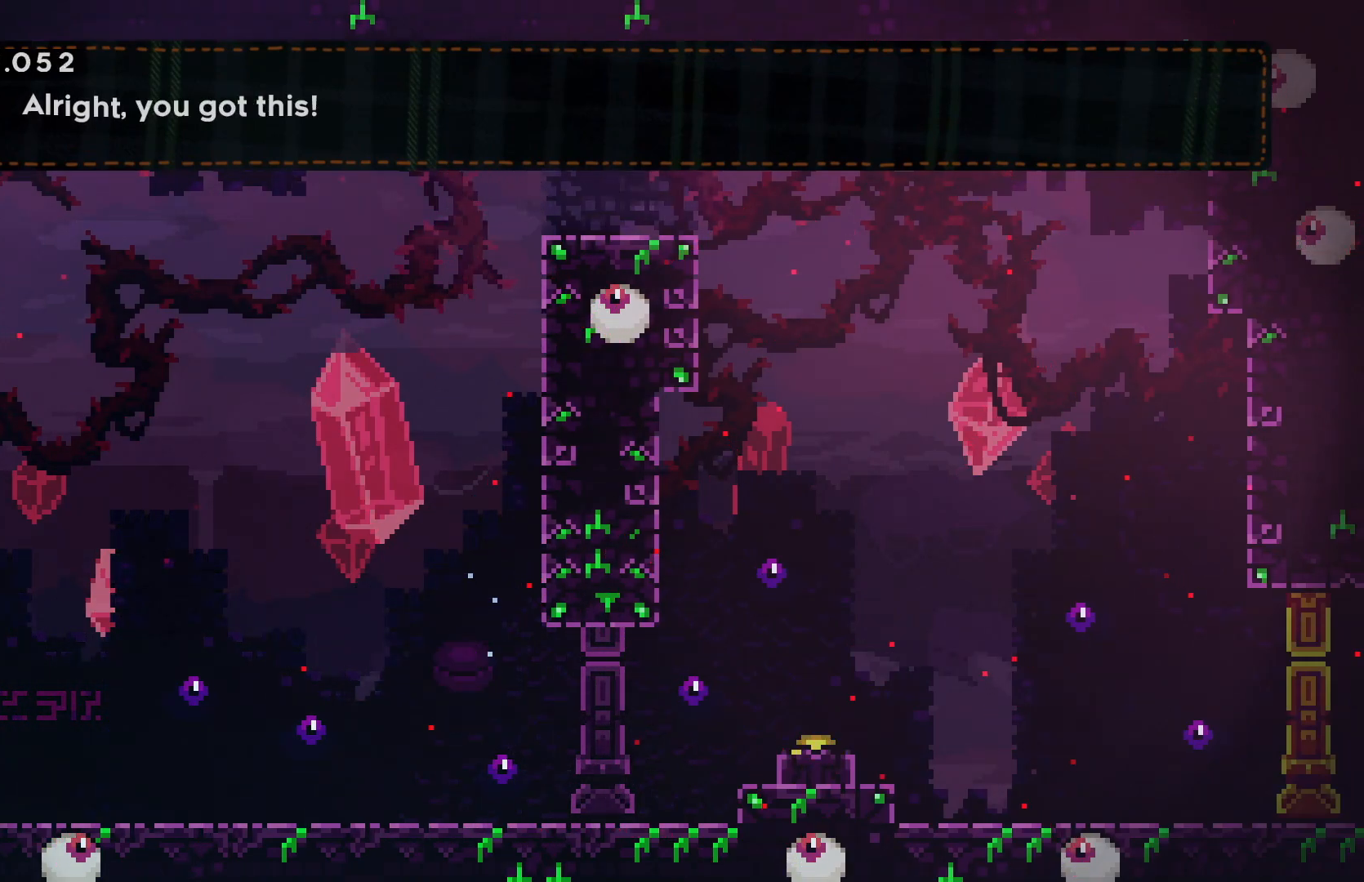
{"keys": ["grab", "right"], "events": []}
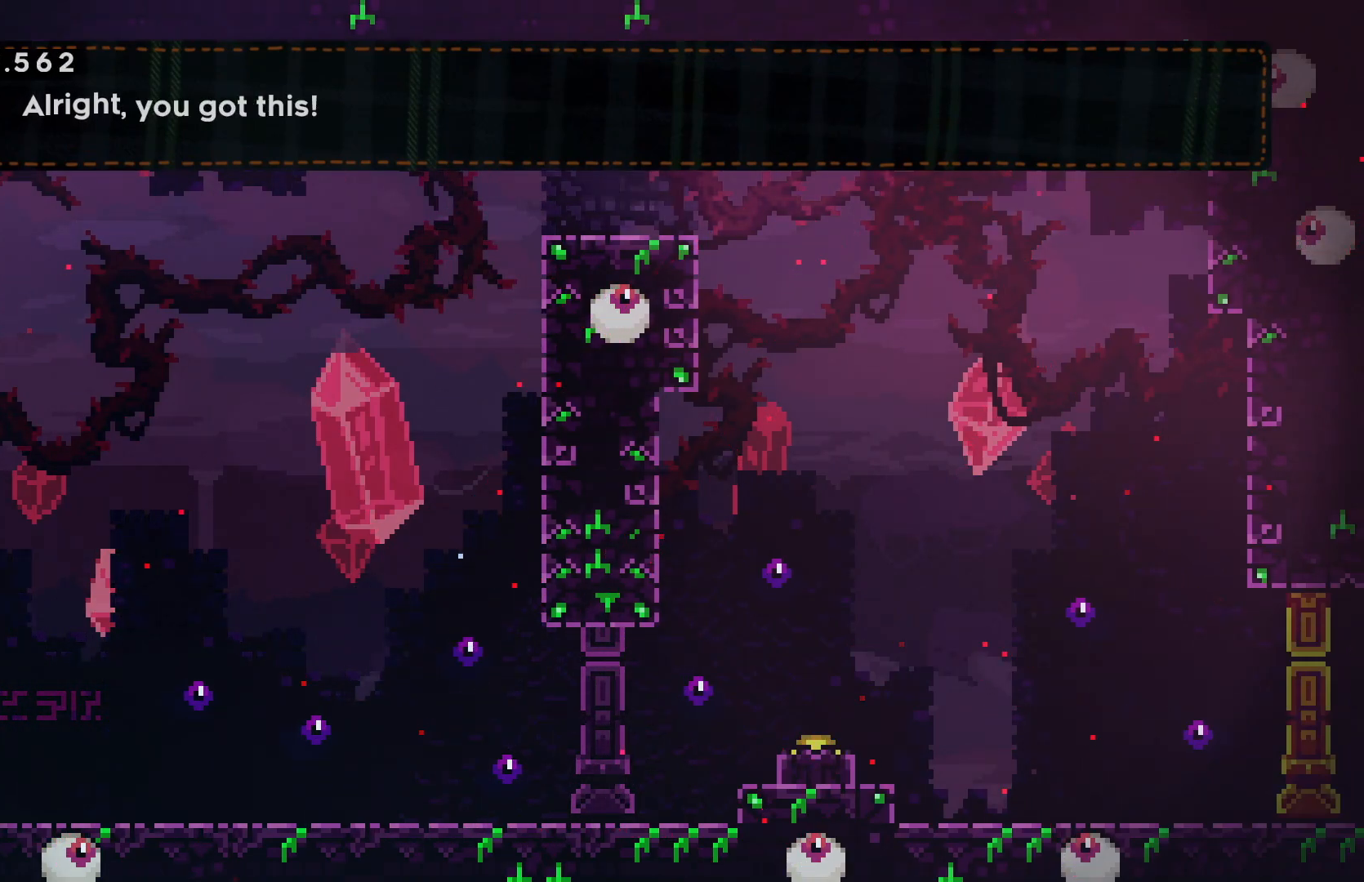
{"keys": ["down", "grab"], "events": [[34, "right", "up"], [200, "left", "down"], [300, "left", "up"], [467, "down", "down"]]}
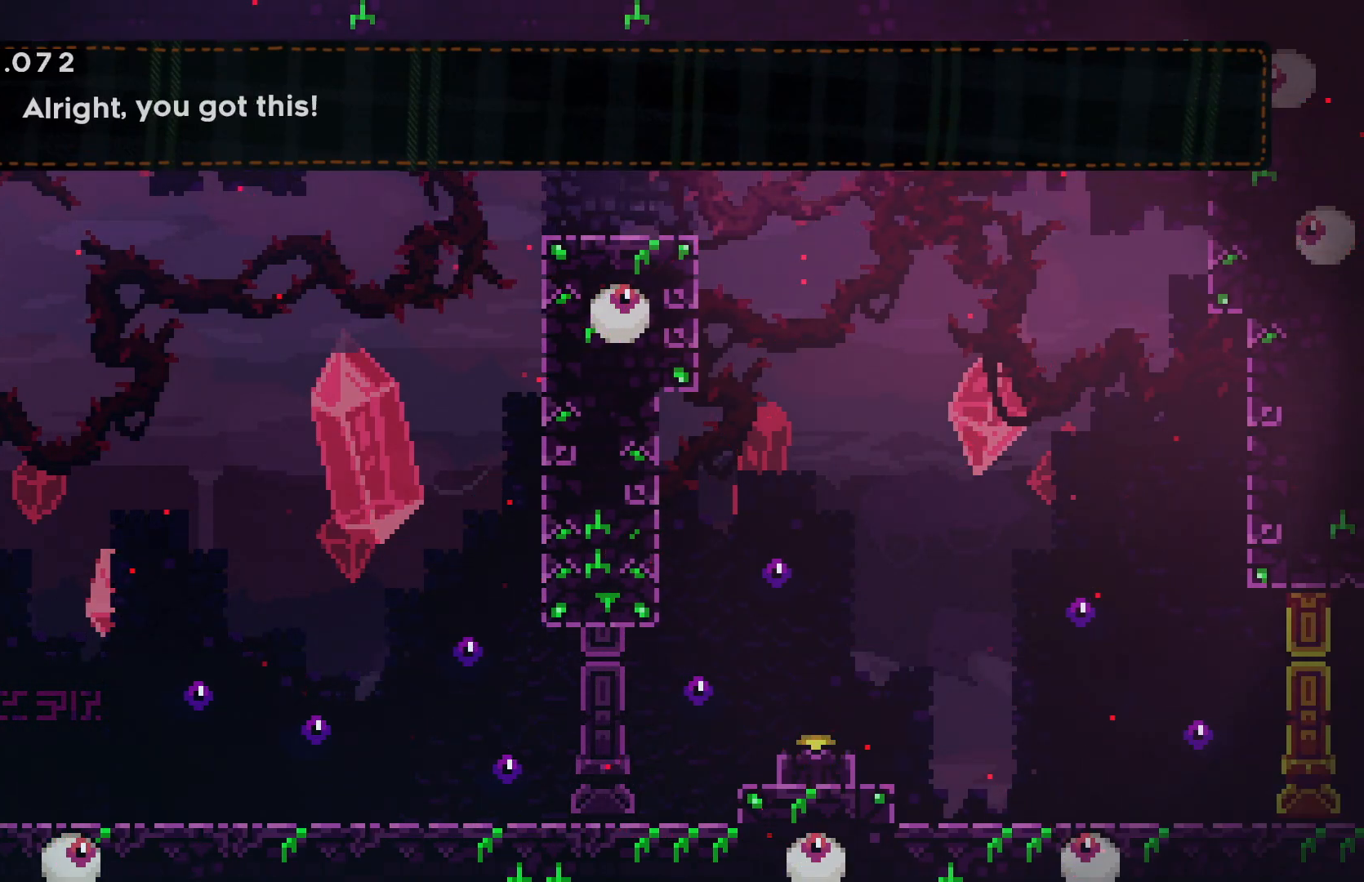
{"keys": [], "events": [[100, "grab", "up"], [400, "down", "up"]]}
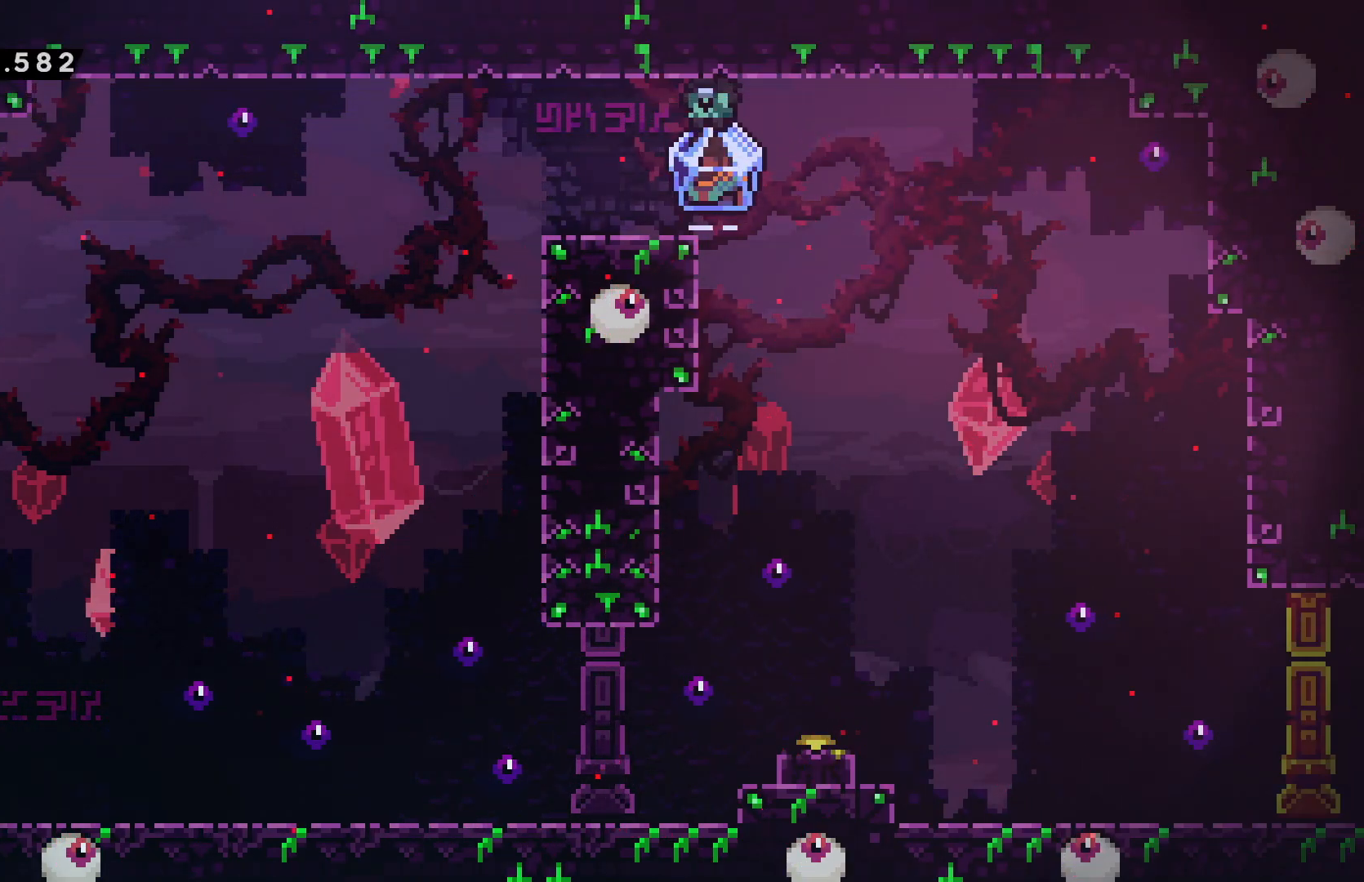
{"keys": ["grab", "right"], "events": [[100, "right", "down"], [200, "right", "up"], [234, "left", "down"], [367, "grab", "down"], [417, "left", "up"], [500, "right", "down"]]}
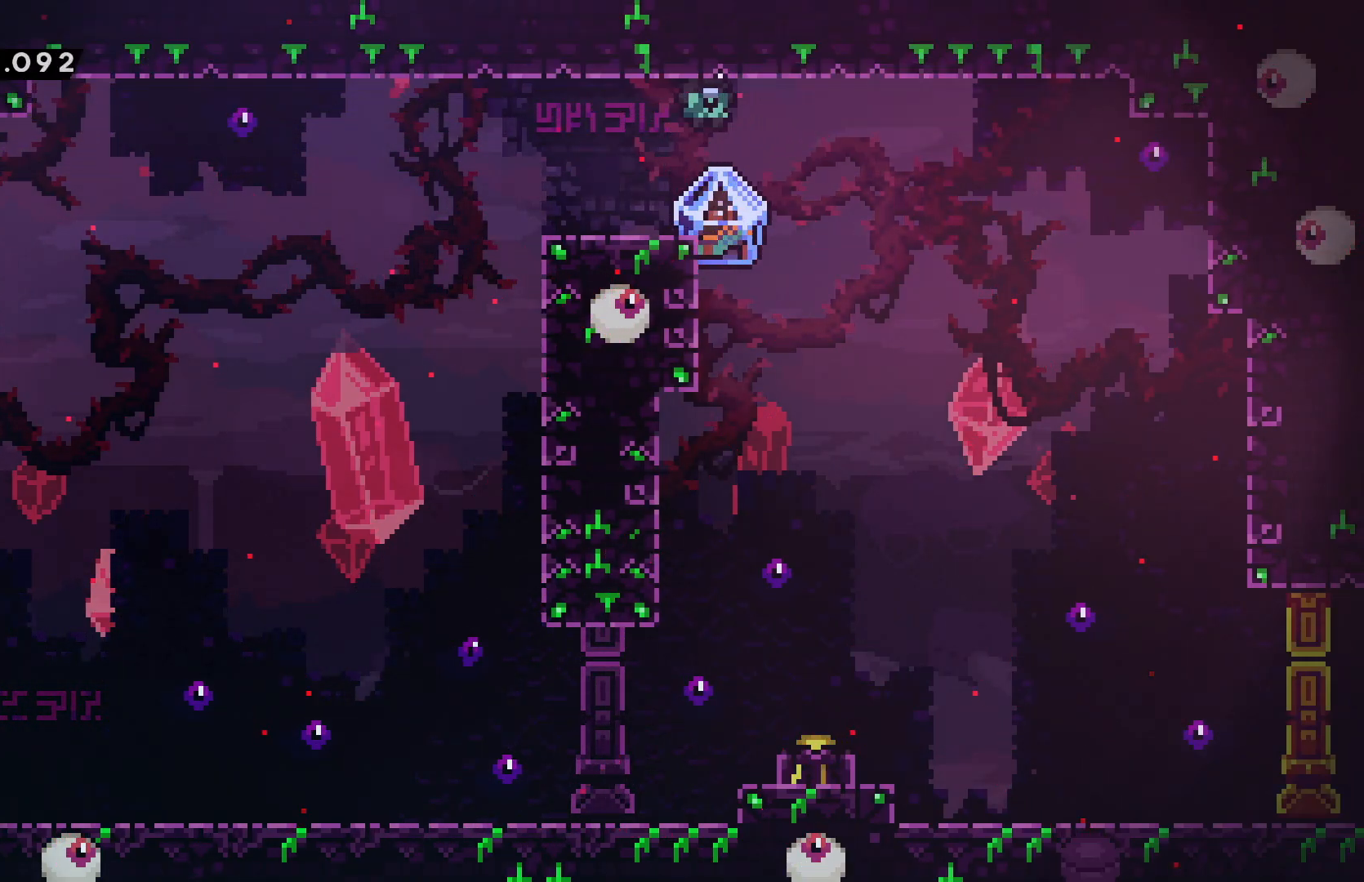
{"keys": [], "events": [[184, "right", "up"], [384, "grab", "up"]]}
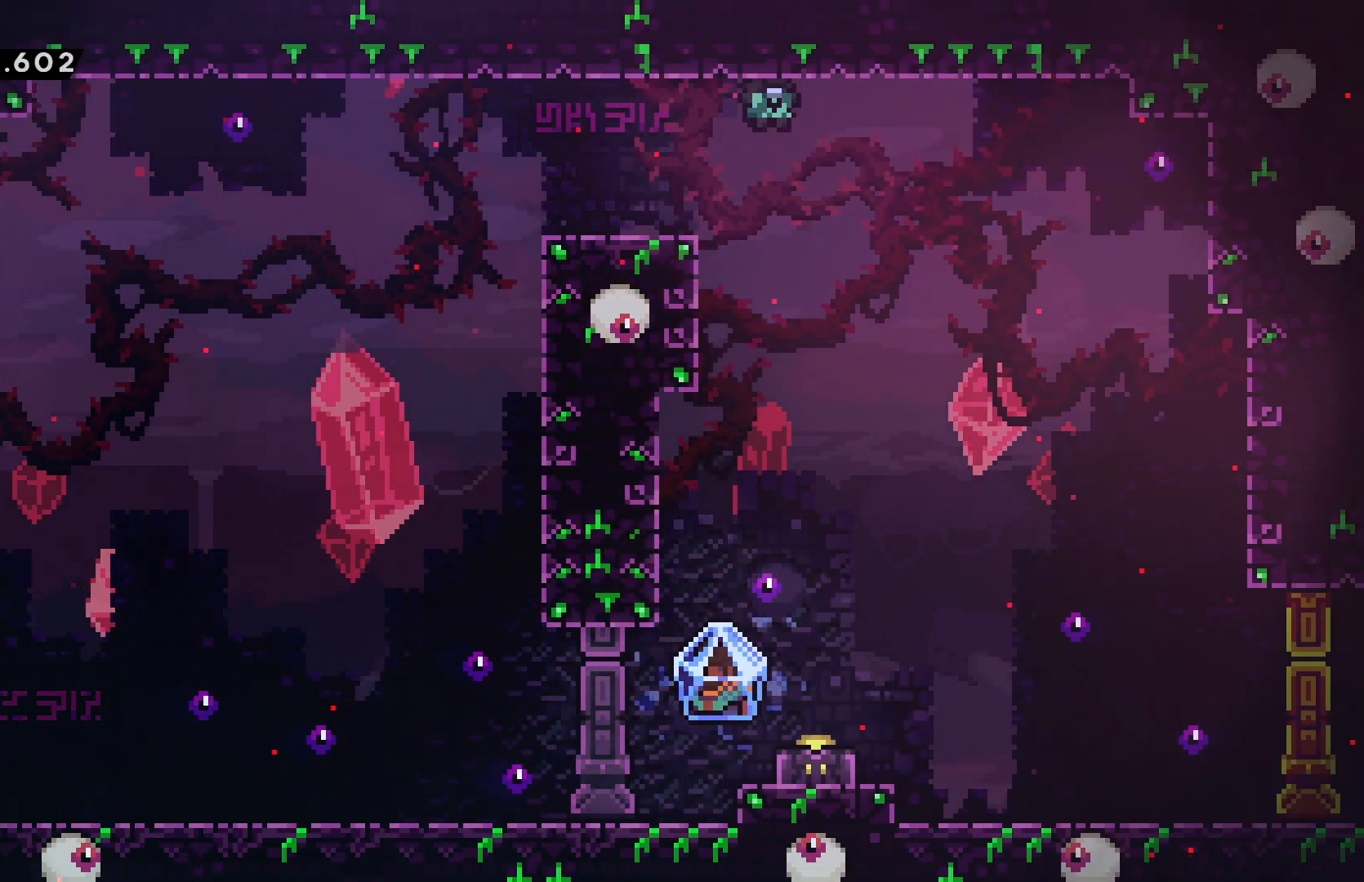
{"keys": ["left"], "events": [[200, "down", "down"], [300, "left", "down"], [317, "dash", "down"], [350, "down", "up"], [417, "dash", "up"]]}
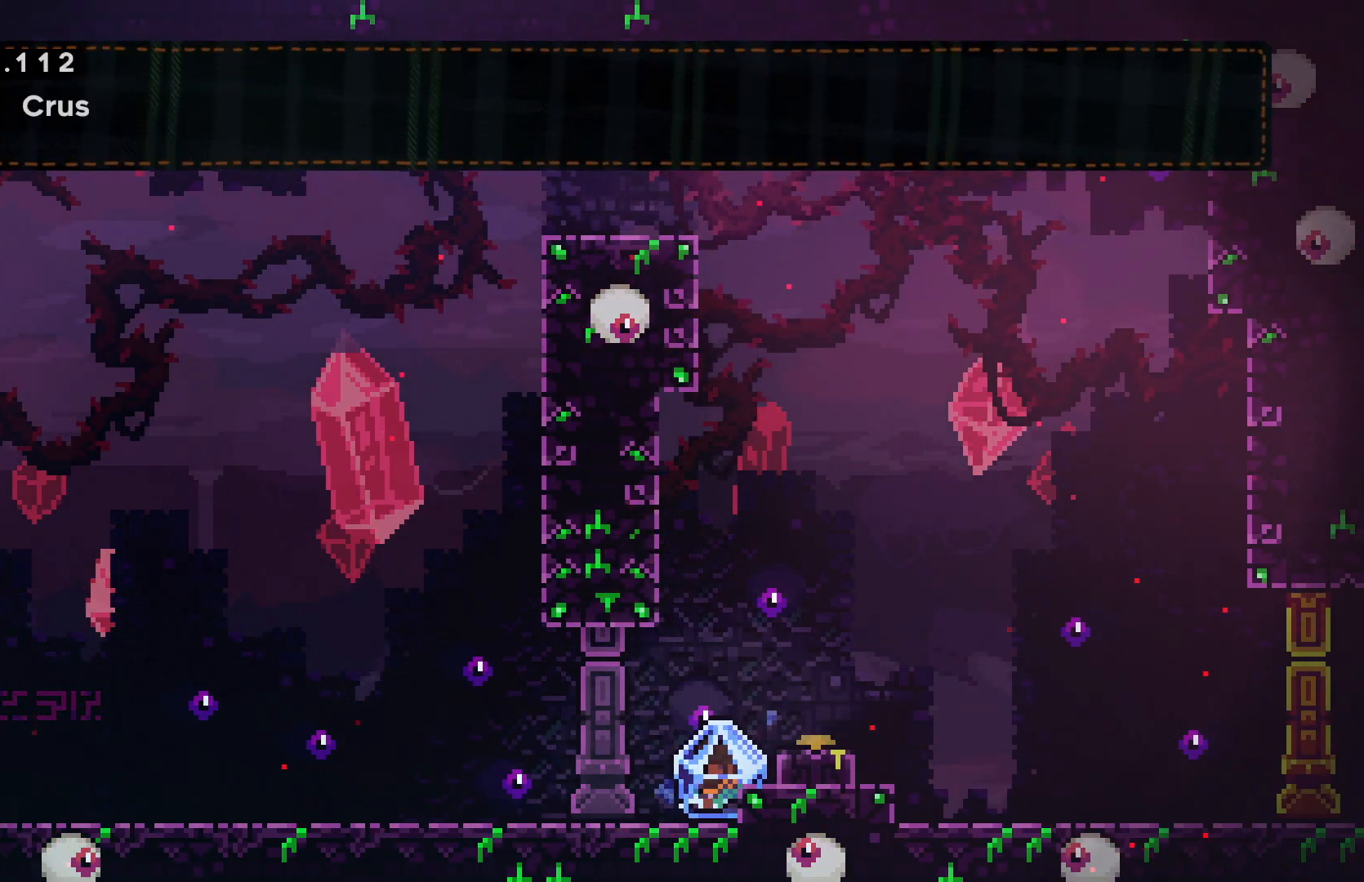
{"keys": ["right"], "events": [[117, "left", "up"], [234, "right", "down"]]}
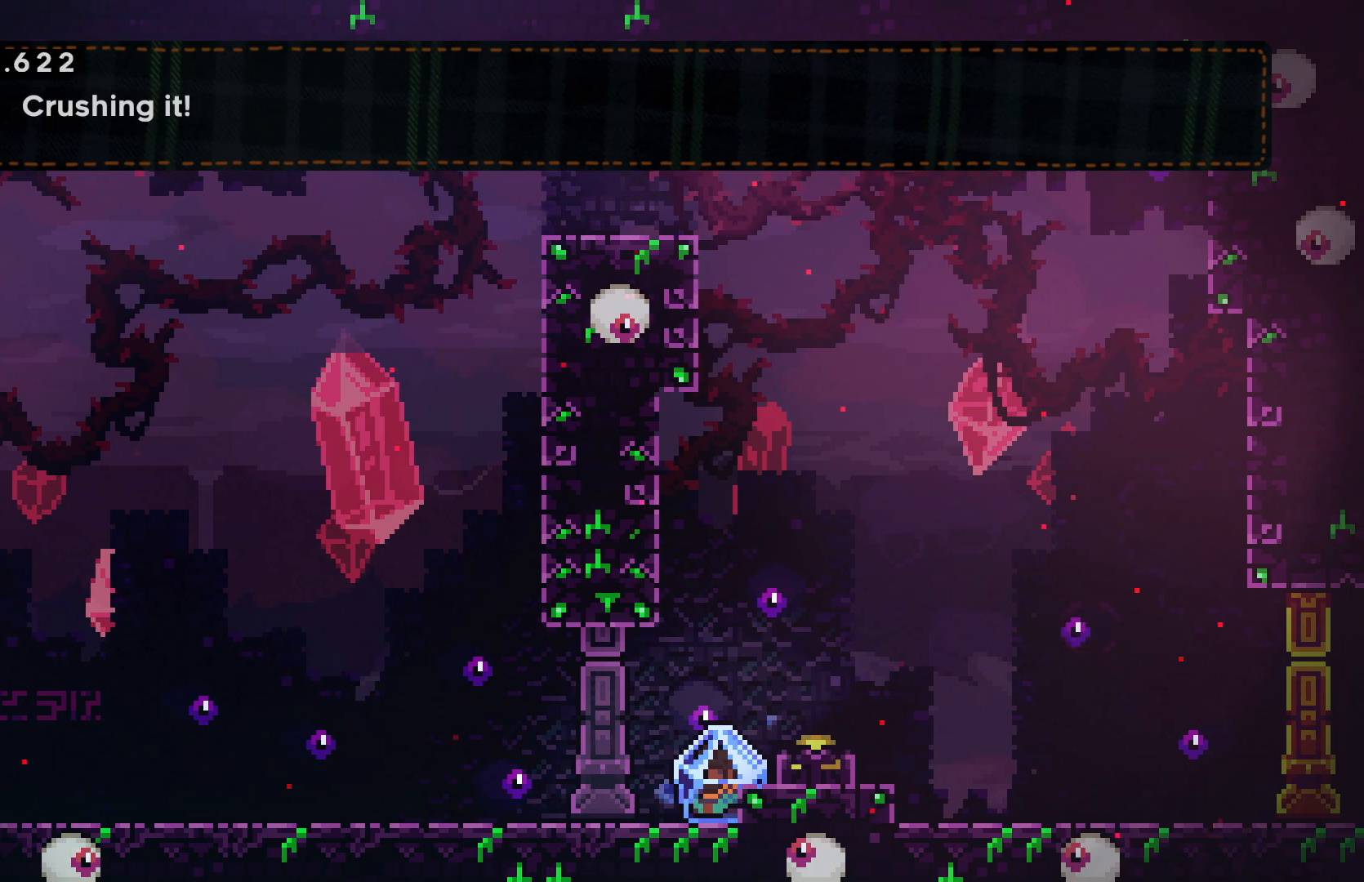
{"keys": ["right"], "events": []}
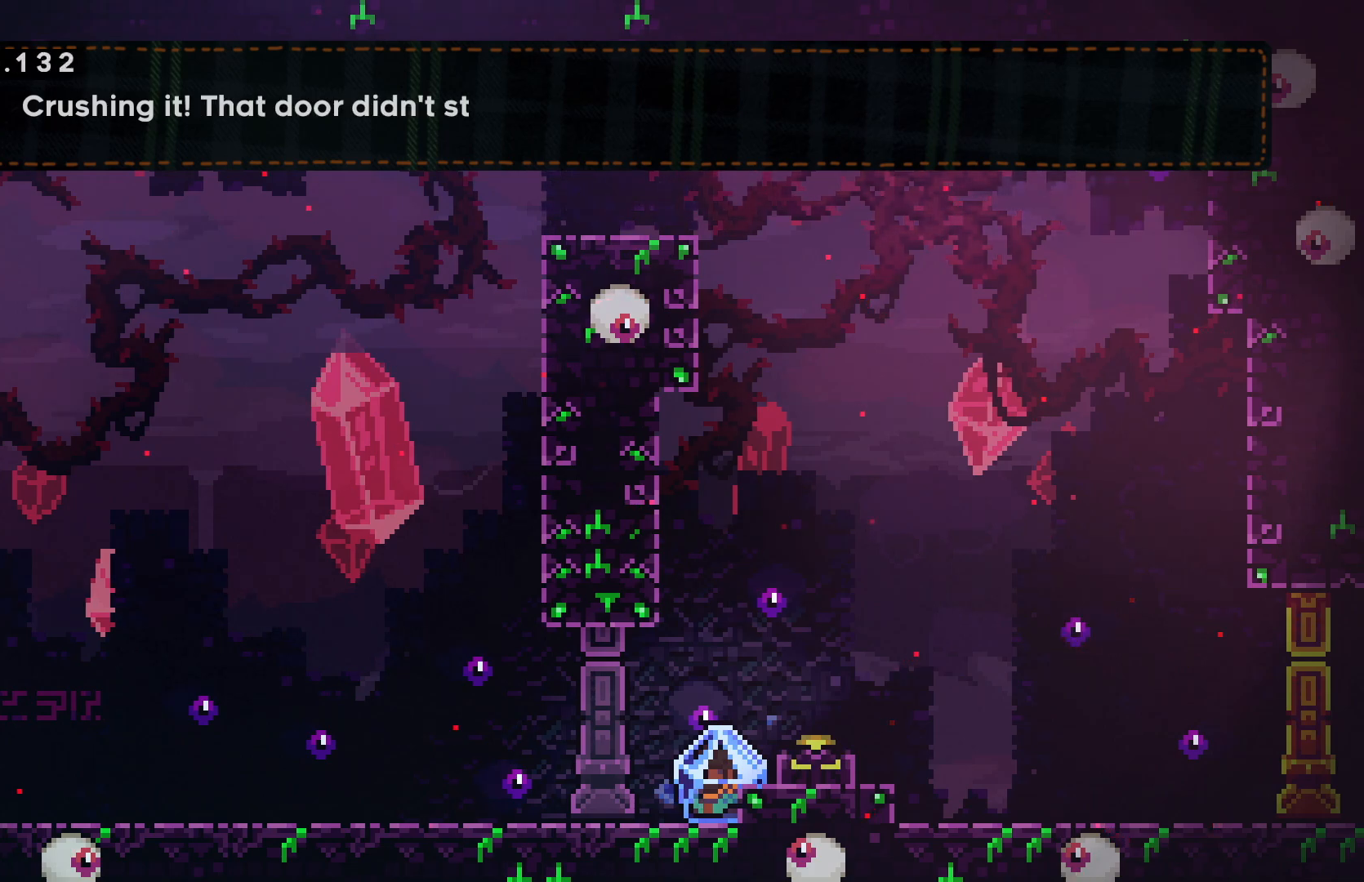
{"keys": ["grab", "right"], "events": [[317, "grab", "down"]]}
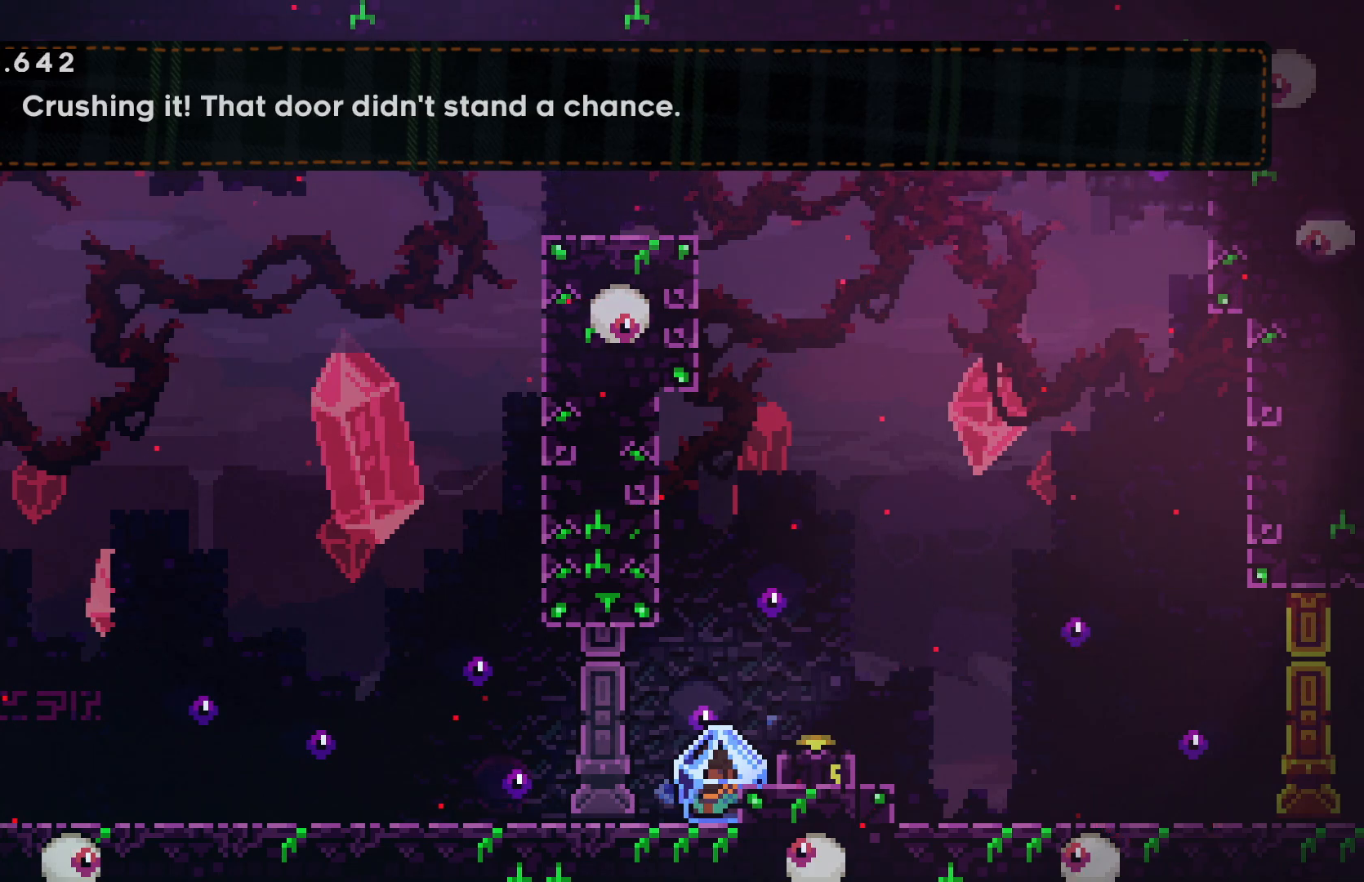
{"keys": ["left"], "events": [[17, "down", "down"], [84, "right", "up"], [334, "grab", "up"], [350, "left", "down"], [384, "down", "up"]]}
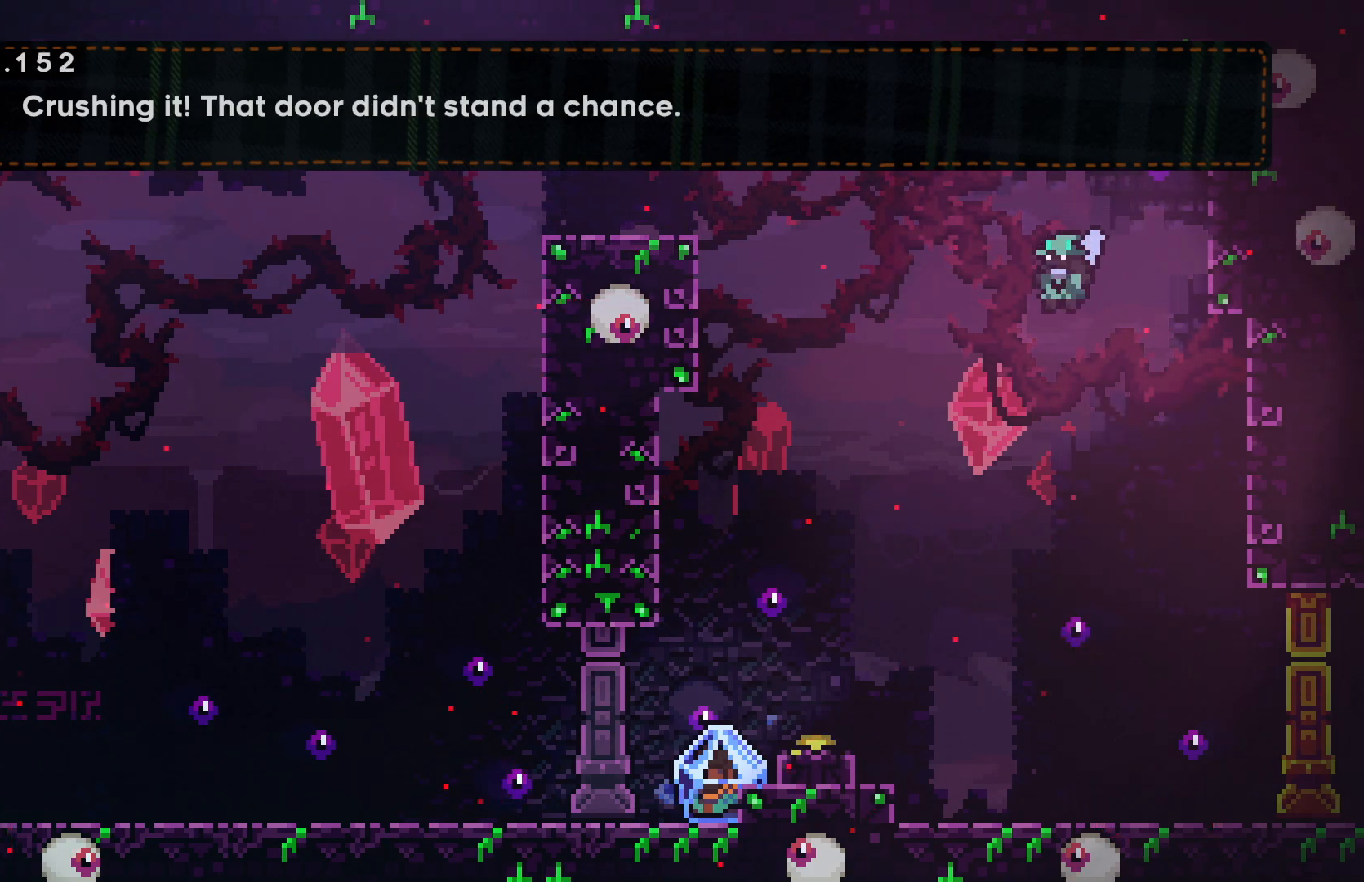
{"keys": [], "events": [[500, "left", "up"]]}
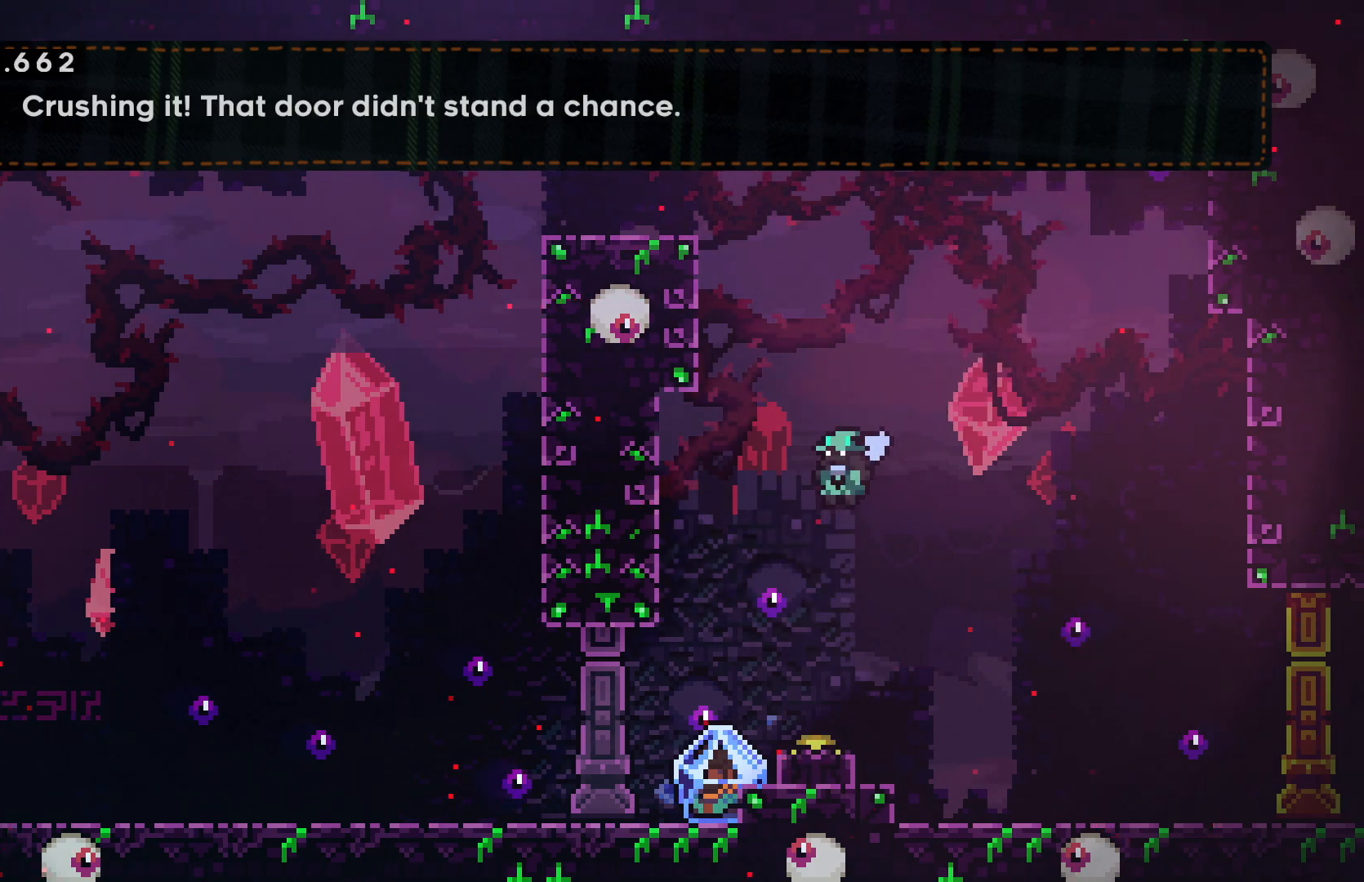
{"keys": [], "events": [[350, "left", "down"], [484, "left", "up"]]}